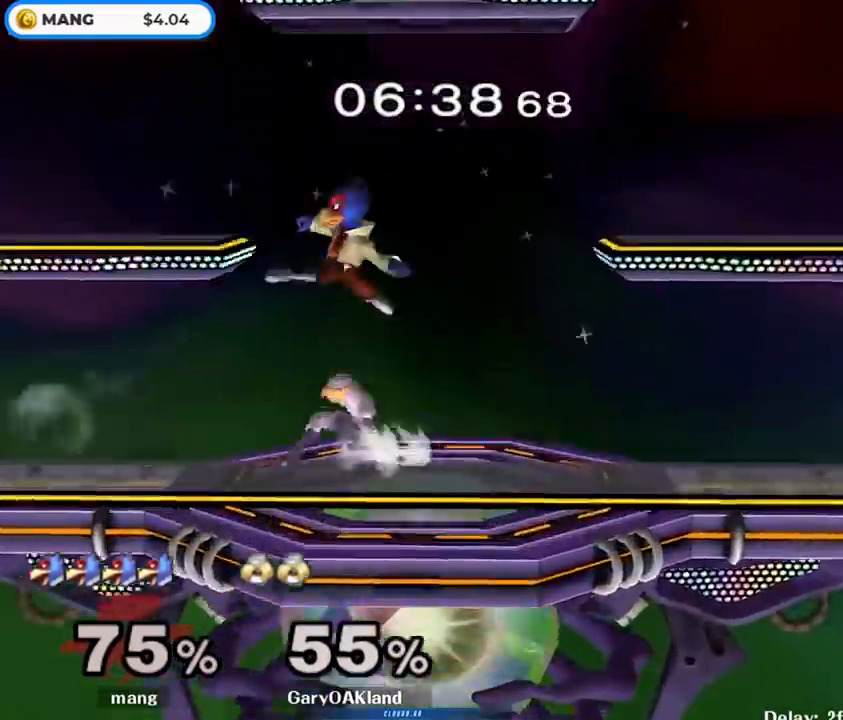
Gameplay with a controller (Nintendo layout); each line is a JSON object with the inputs held at the frame after it. "events" lists button and stick changes between this image and that frame as [ms after this image, input, new state], when the widget could be followed in between. Not read: L3 R3.
{"buttons": ["L1"], "left_stick": "down-right", "right_stick": "center", "events": [[383, "left_stick", "down"], [400, "A", "up"], [417, "L1", "down"], [433, "left_stick", "down-right"], [467, "Y", "up"]]}
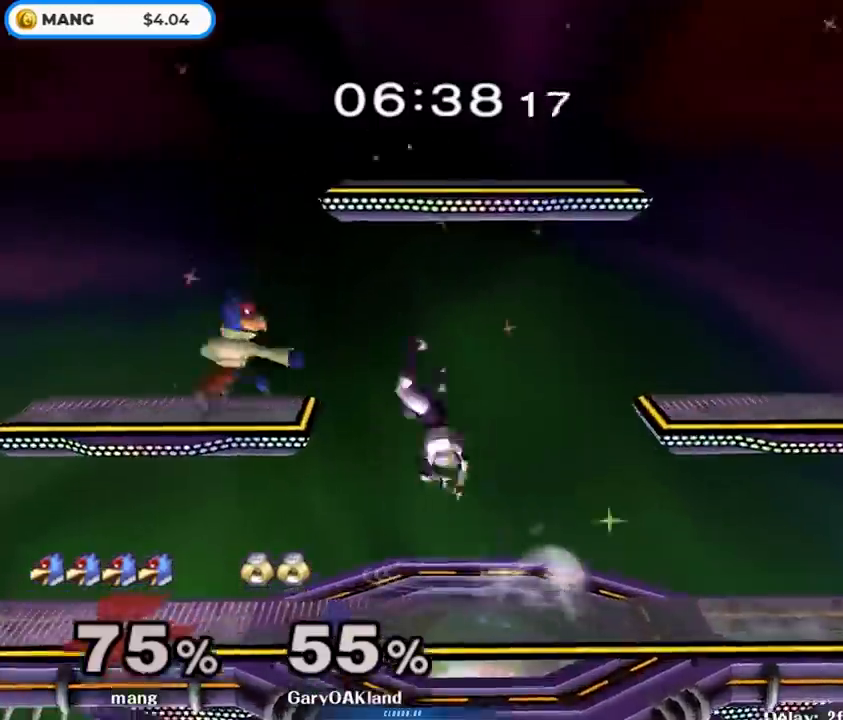
{"buttons": [], "left_stick": "up-right", "right_stick": "down", "events": [[17, "left_stick", "right"], [283, "Y", "down"], [333, "Y", "up"], [433, "right_stick", "down"], [450, "left_stick", "up-right"], [467, "L1", "up"]]}
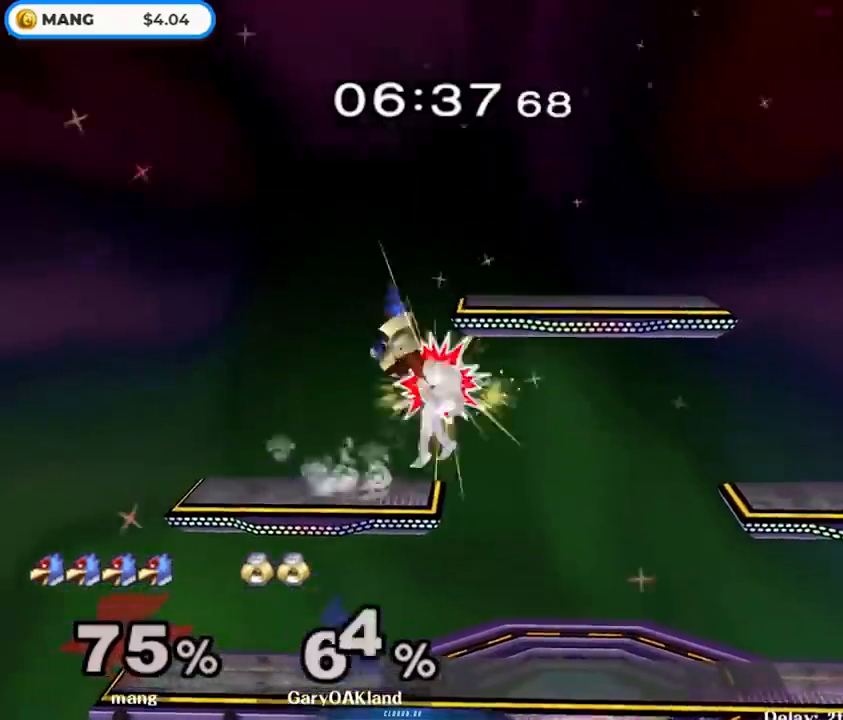
{"buttons": [], "left_stick": "center", "right_stick": "center", "events": [[50, "left_stick", "right"], [50, "right_stick", "center"], [283, "left_stick", "down-right"], [383, "L1", "down"], [483, "L1", "up"], [483, "left_stick", "center"]]}
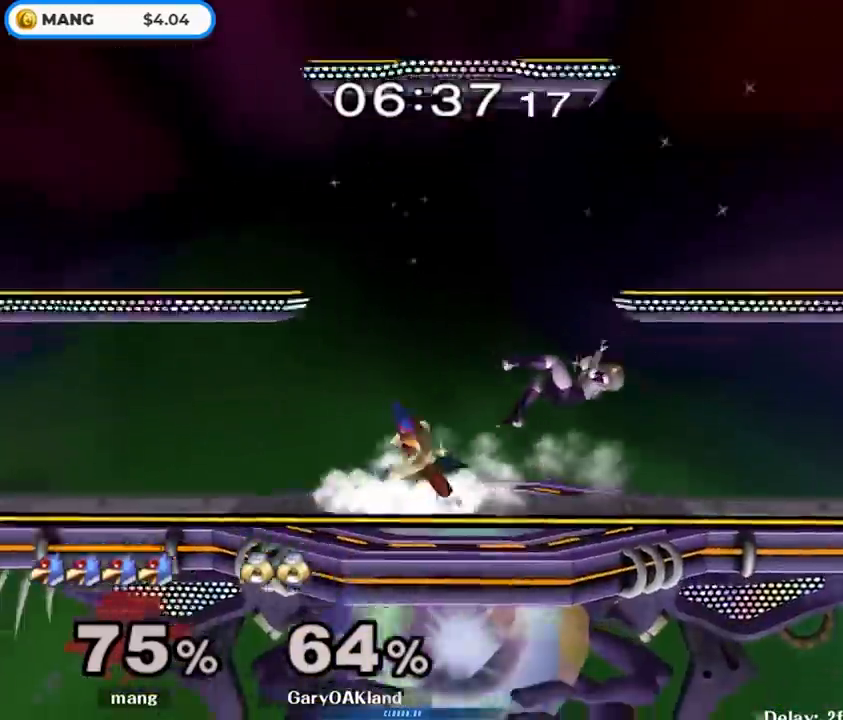
{"buttons": [], "left_stick": "right", "right_stick": "center", "events": [[67, "left_stick", "left"], [250, "left_stick", "center"], [400, "left_stick", "right"], [450, "Y", "down"], [483, "Y", "up"]]}
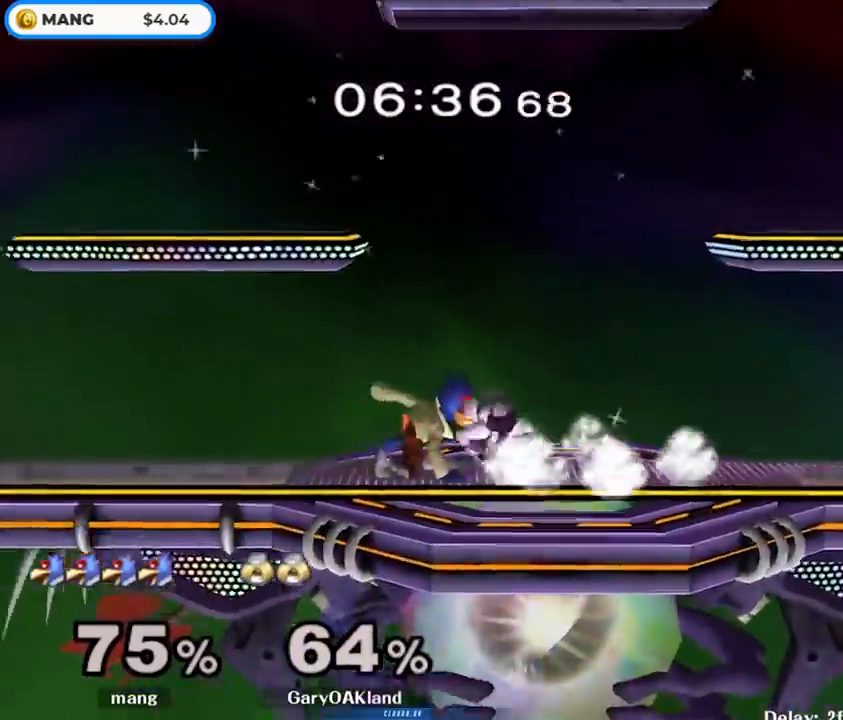
{"buttons": [], "left_stick": "right", "right_stick": "center", "events": [[200, "right_stick", "left"], [283, "L1", "down"], [283, "left_stick", "down"], [317, "right_stick", "center"], [383, "L1", "up"], [383, "left_stick", "center"], [450, "left_stick", "right"]]}
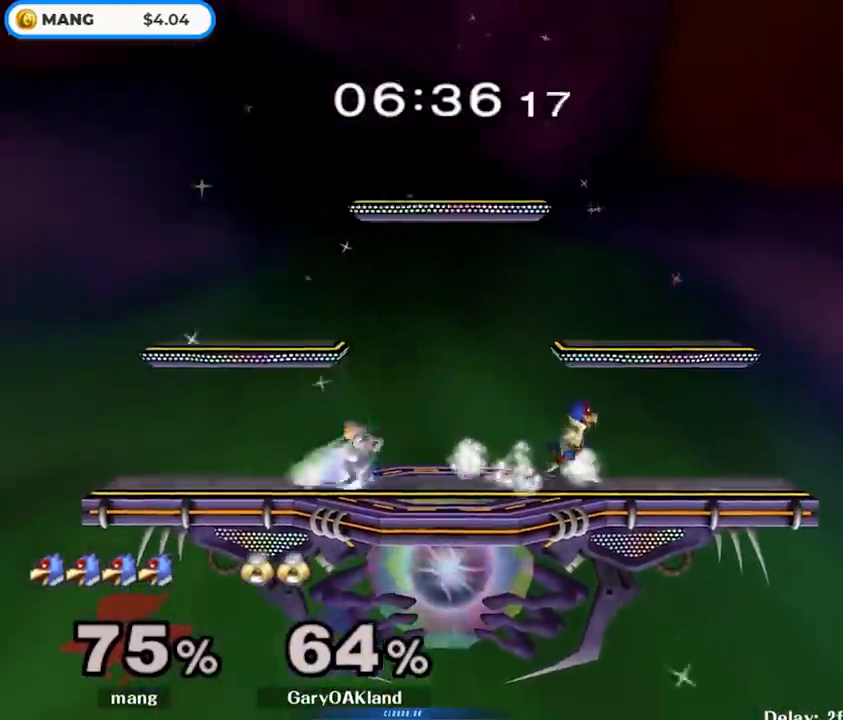
{"buttons": [], "left_stick": "down", "right_stick": "center", "events": [[33, "Y", "down"], [50, "left_stick", "left"], [100, "Y", "up"], [167, "B", "down"], [167, "left_stick", "center"], [317, "left_stick", "down"], [350, "B", "up"]]}
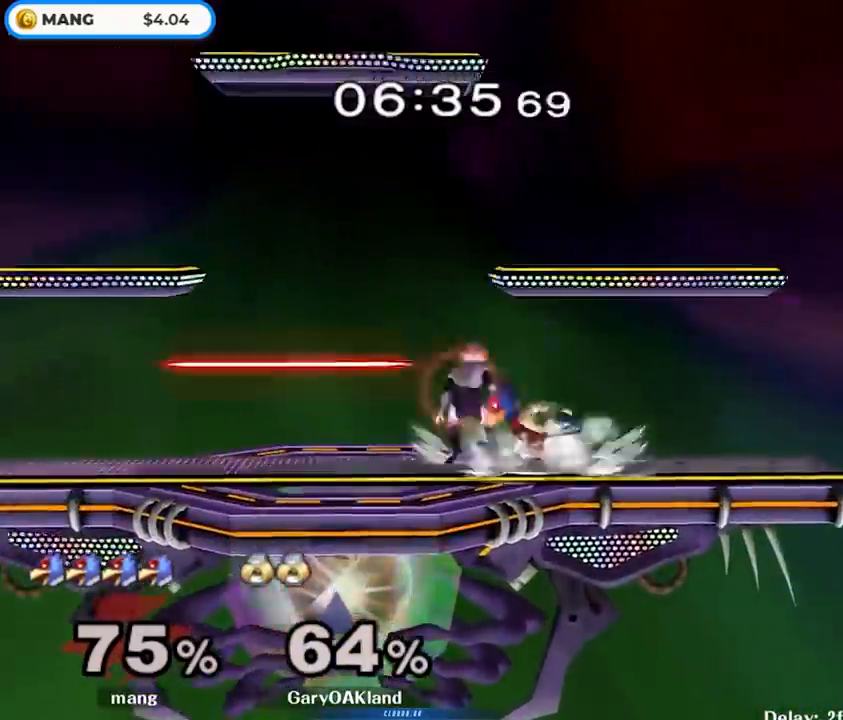
{"buttons": [], "left_stick": "center", "right_stick": "center", "events": [[17, "B", "down"], [83, "B", "up"], [133, "Y", "down"], [183, "left_stick", "down-left"], [233, "L1", "down"], [250, "Y", "up"], [383, "L1", "up"], [433, "left_stick", "center"]]}
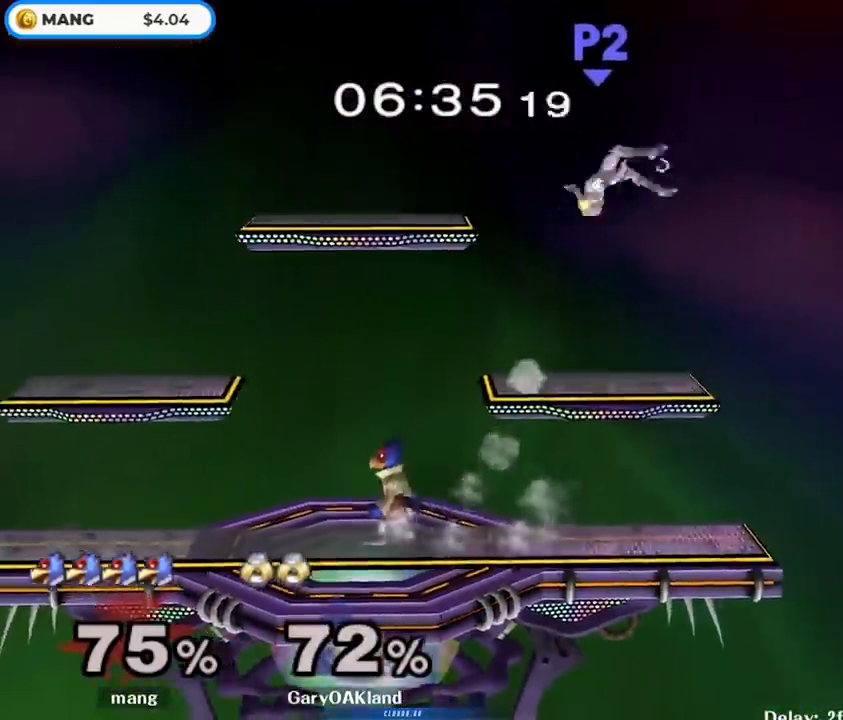
{"buttons": ["A"], "left_stick": "down-left", "right_stick": "center", "events": [[33, "left_stick", "right"], [167, "Y", "down"], [333, "Y", "up"], [400, "left_stick", "down"], [450, "A", "down"], [467, "left_stick", "down-left"]]}
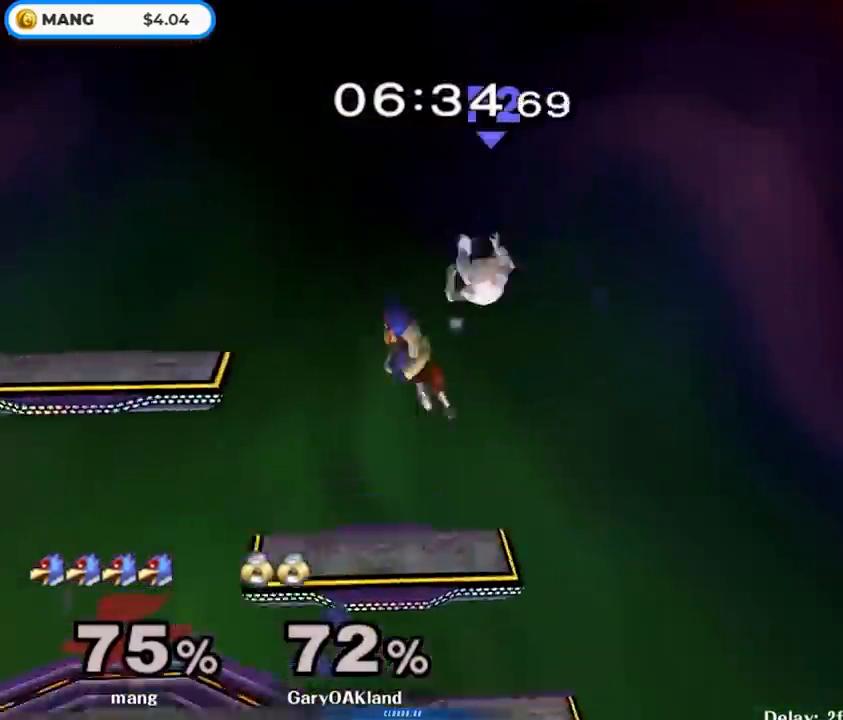
{"buttons": [], "left_stick": "down-left", "right_stick": "center", "events": [[17, "left_stick", "left"], [100, "left_stick", "up-left"], [117, "A", "up"], [167, "A", "down"], [250, "A", "up"], [300, "A", "down"], [317, "left_stick", "down"], [433, "left_stick", "down-left"], [500, "A", "up"]]}
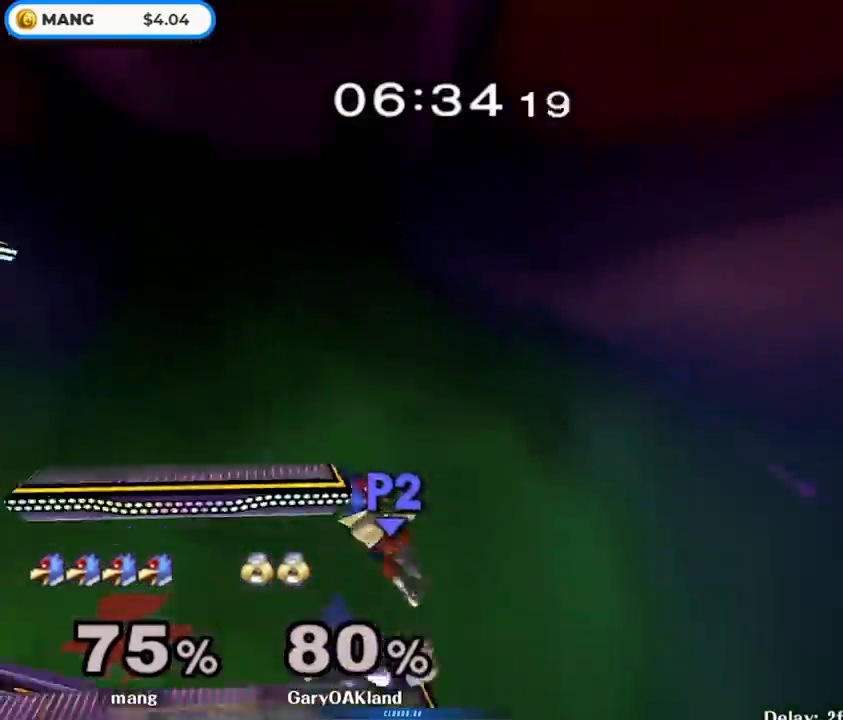
{"buttons": [], "left_stick": "up-right", "right_stick": "center", "events": [[100, "left_stick", "center"], [200, "Y", "down"], [233, "Y", "up"], [233, "left_stick", "left"], [283, "right_stick", "down"], [350, "right_stick", "center"], [383, "left_stick", "up-right"]]}
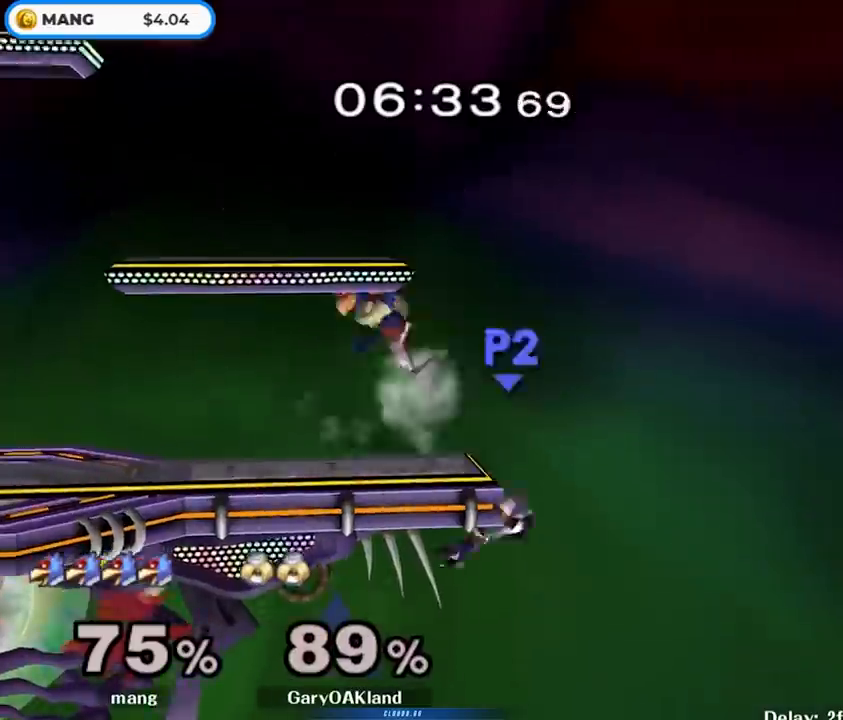
{"buttons": ["L1"], "left_stick": "down-left", "right_stick": "center", "events": [[67, "L1", "down"], [67, "left_stick", "down"], [217, "L1", "up"], [217, "left_stick", "center"], [367, "Y", "down"], [367, "left_stick", "left"], [433, "Y", "up"], [433, "left_stick", "down-left"], [450, "L1", "down"]]}
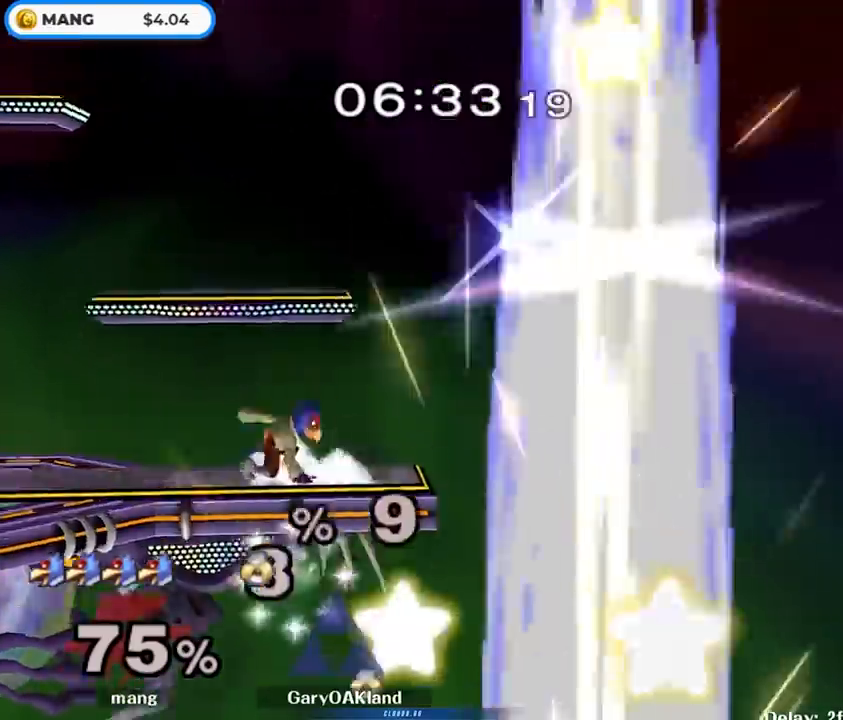
{"buttons": [], "left_stick": "center", "right_stick": "center", "events": [[83, "left_stick", "center"], [100, "L1", "up"], [150, "left_stick", "left"], [333, "left_stick", "center"]]}
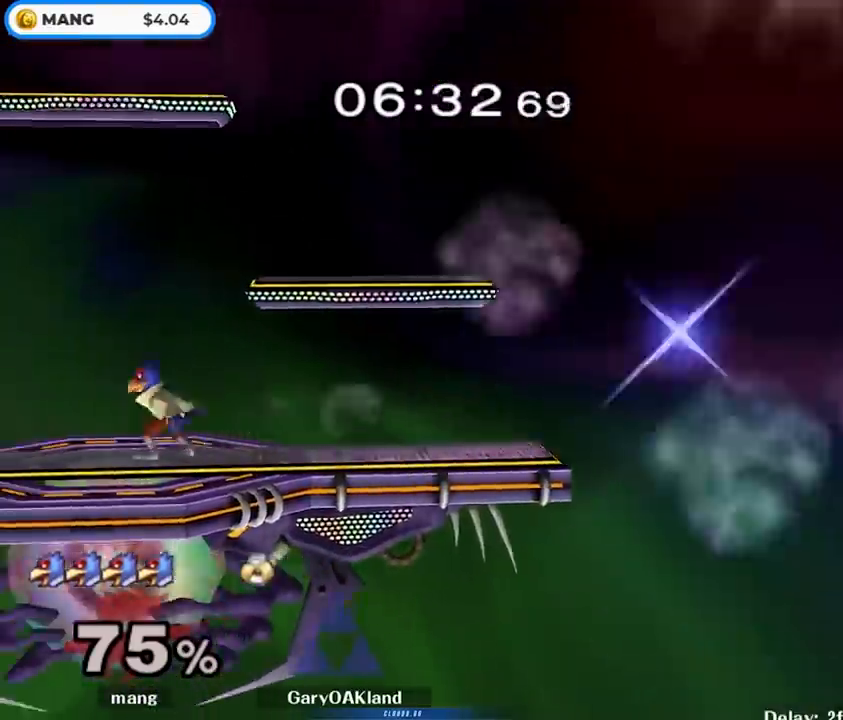
{"buttons": [], "left_stick": "right", "right_stick": "center", "events": [[150, "left_stick", "left"], [350, "left_stick", "center"], [400, "left_stick", "right"]]}
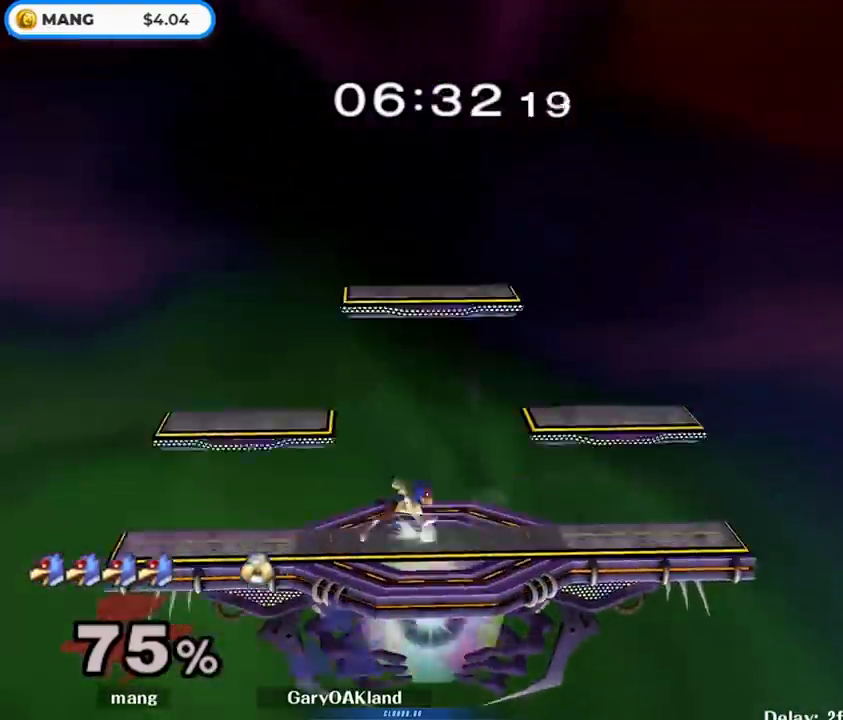
{"buttons": [], "left_stick": "down-right", "right_stick": "center", "events": [[33, "left_stick", "left"], [150, "left_stick", "right"], [167, "Y", "down"], [200, "Y", "up"], [267, "left_stick", "center"], [317, "B", "down"], [450, "left_stick", "down-right"], [483, "B", "up"]]}
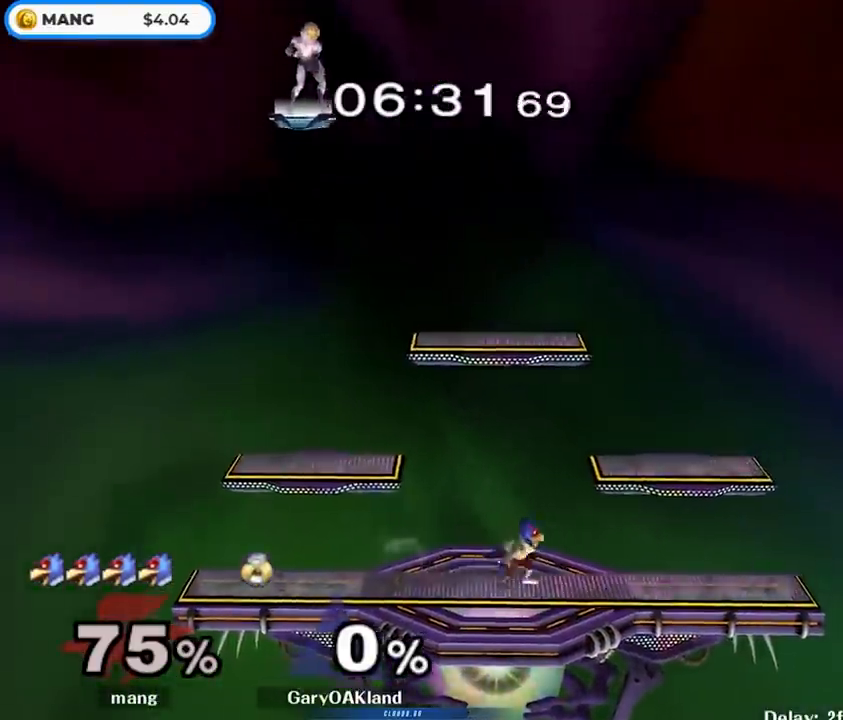
{"buttons": ["L1"], "left_stick": "right", "right_stick": "center", "events": [[50, "left_stick", "center"], [100, "left_stick", "left"], [133, "Y", "down"], [217, "Y", "up"], [267, "left_stick", "down-right"], [283, "Y", "down"], [400, "left_stick", "right"], [467, "Y", "up"], [500, "L1", "down"]]}
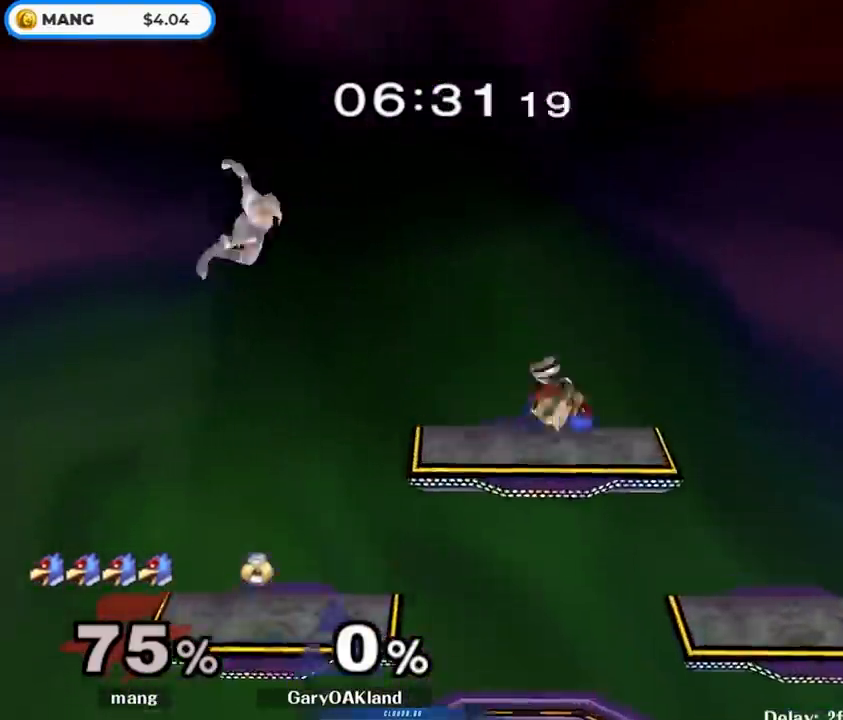
{"buttons": [], "left_stick": "center", "right_stick": "center", "events": [[83, "left_stick", "down"], [167, "L1", "up"], [183, "left_stick", "center"], [233, "left_stick", "right"], [350, "left_stick", "down"], [417, "left_stick", "center"]]}
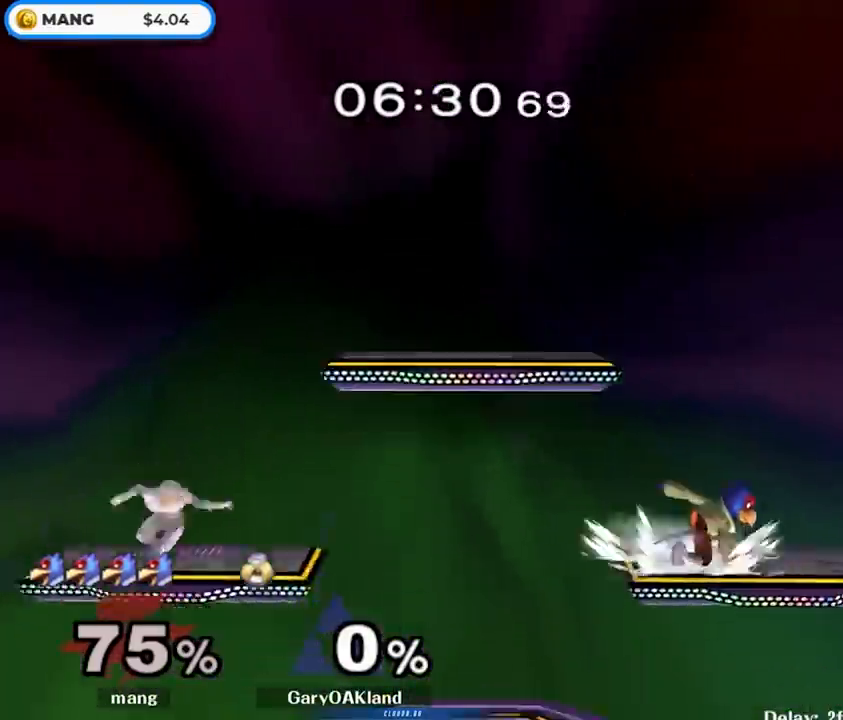
{"buttons": [], "left_stick": "left", "right_stick": "center", "events": [[50, "left_stick", "left"], [217, "left_stick", "down"], [367, "left_stick", "center"], [450, "left_stick", "left"]]}
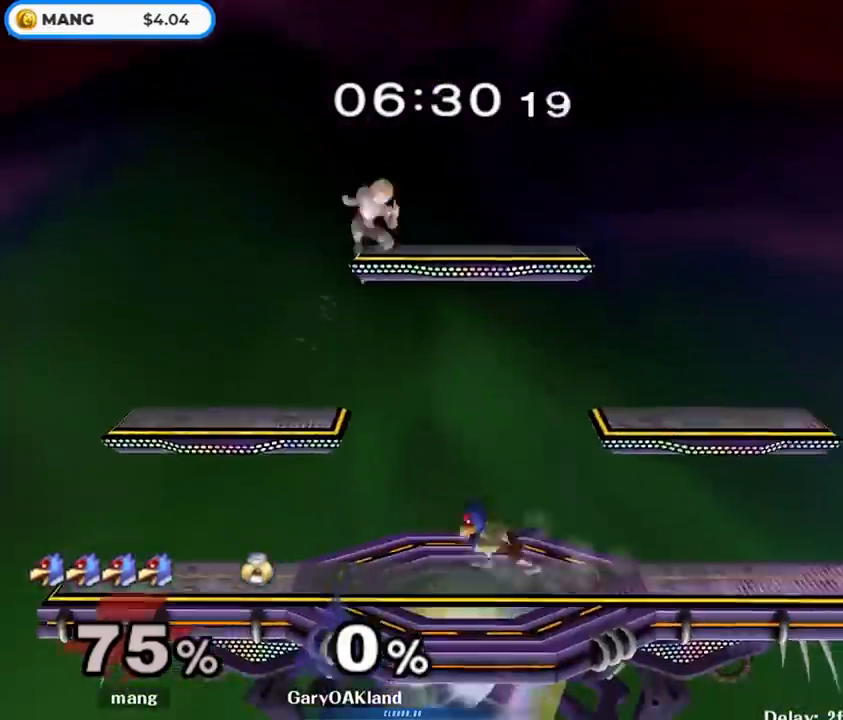
{"buttons": ["B"], "left_stick": "down", "right_stick": "center", "events": [[33, "left_stick", "down-right"], [183, "Y", "down"], [233, "Y", "up"], [267, "left_stick", "left"], [333, "left_stick", "center"], [350, "B", "down"], [500, "left_stick", "down"]]}
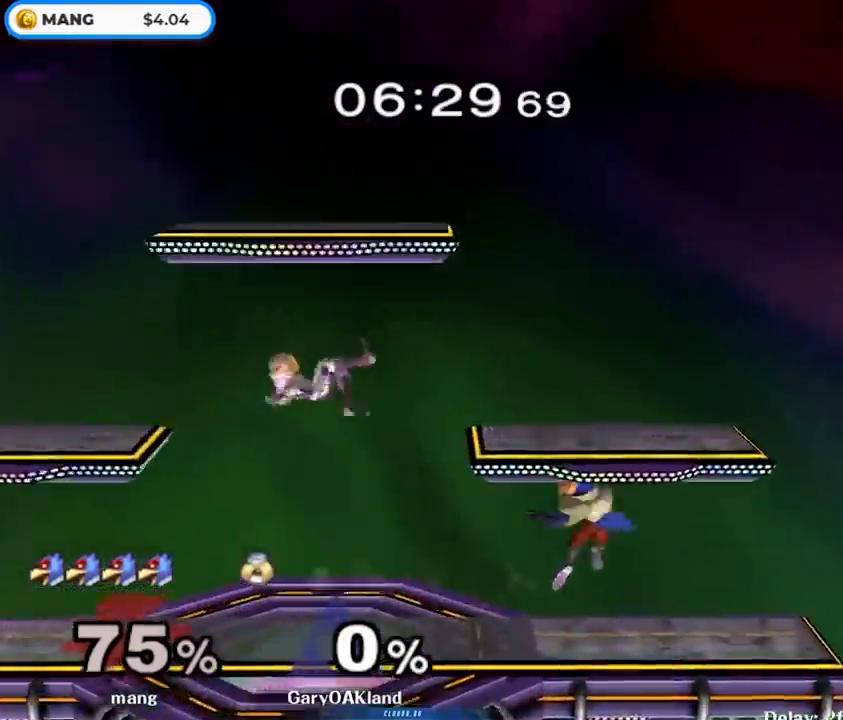
{"buttons": ["B"], "left_stick": "center", "right_stick": "center", "events": [[50, "B", "up"], [133, "left_stick", "right"], [267, "left_stick", "left"], [300, "Y", "down"], [350, "Y", "up"], [400, "left_stick", "center"], [433, "B", "down"]]}
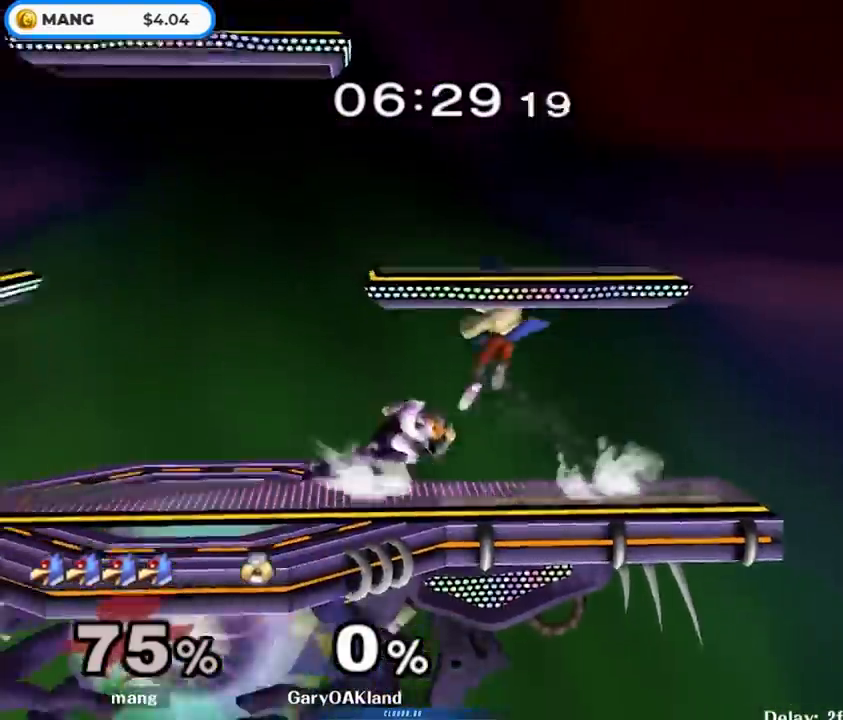
{"buttons": ["B"], "left_stick": "center", "right_stick": "center", "events": [[117, "left_stick", "down"], [167, "B", "up"], [333, "Y", "down"], [383, "Y", "up"], [483, "B", "down"], [483, "left_stick", "center"]]}
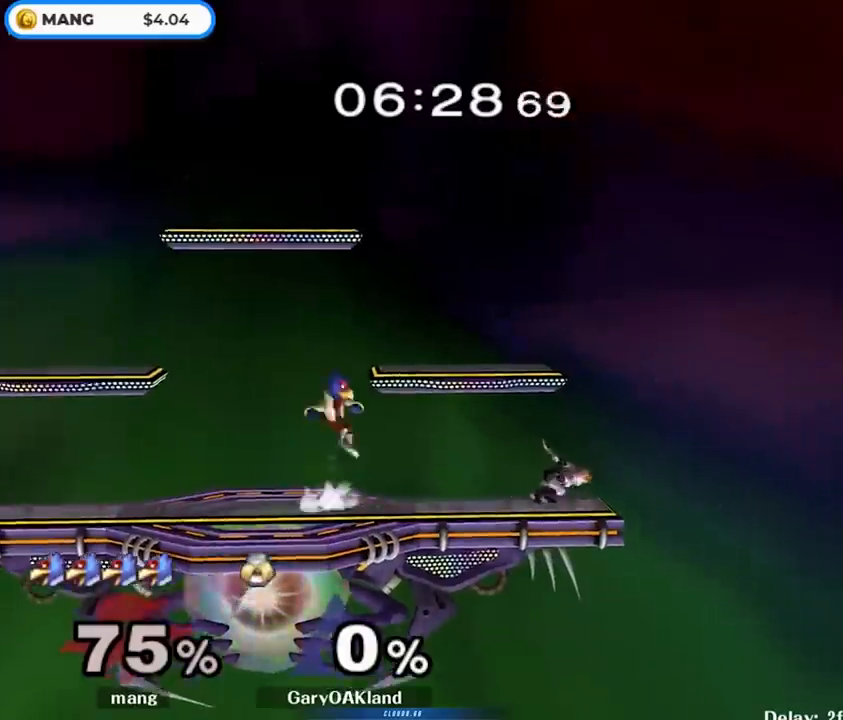
{"buttons": [], "left_stick": "center", "right_stick": "center", "events": [[117, "left_stick", "down"], [183, "B", "up"], [267, "left_stick", "left"], [350, "left_stick", "right"], [383, "Y", "down"], [467, "Y", "up"], [500, "left_stick", "center"]]}
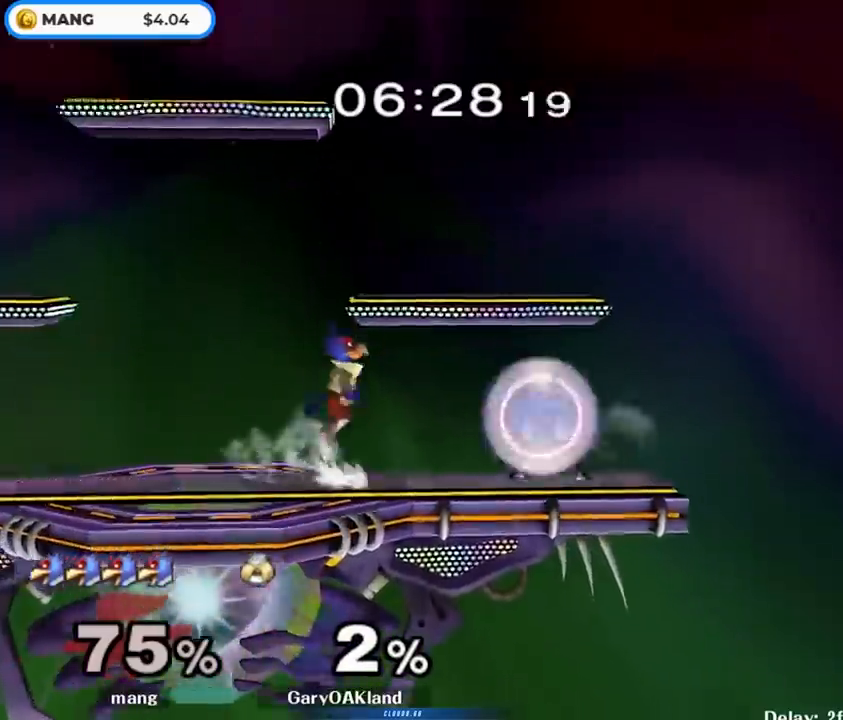
{"buttons": ["B"], "left_stick": "down", "right_stick": "center", "events": [[167, "A", "down"], [233, "A", "up"], [317, "A", "down"], [317, "L1", "down"], [317, "left_stick", "down"], [417, "A", "up"], [450, "L1", "up"], [500, "B", "down"]]}
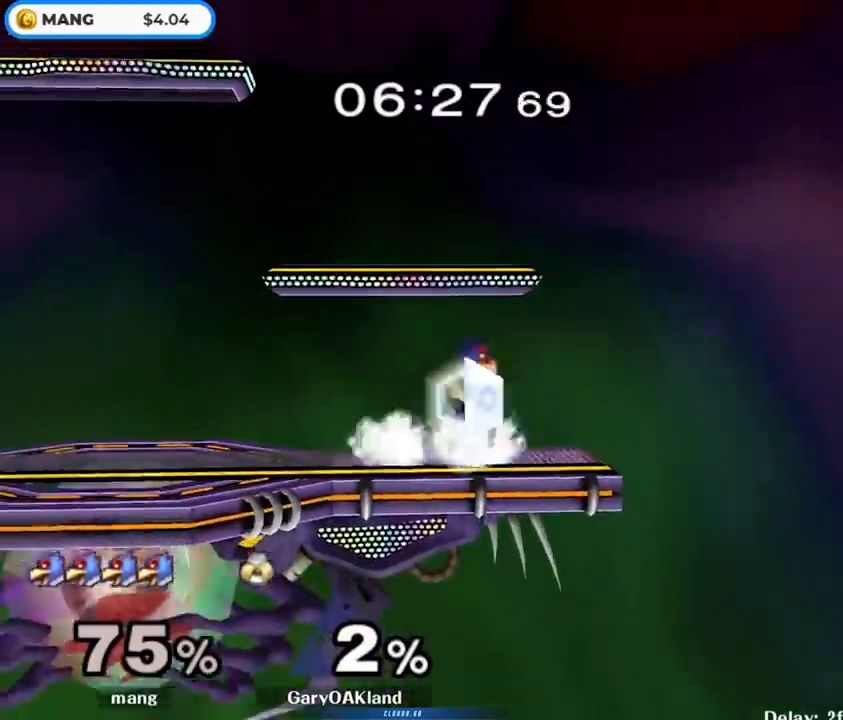
{"buttons": [], "left_stick": "left", "right_stick": "center", "events": [[83, "B", "up"], [133, "Y", "down"], [200, "Y", "up"], [217, "left_stick", "down-left"], [233, "L1", "down"], [350, "L1", "up"], [367, "left_stick", "center"], [417, "left_stick", "left"], [450, "Y", "down"], [500, "Y", "up"]]}
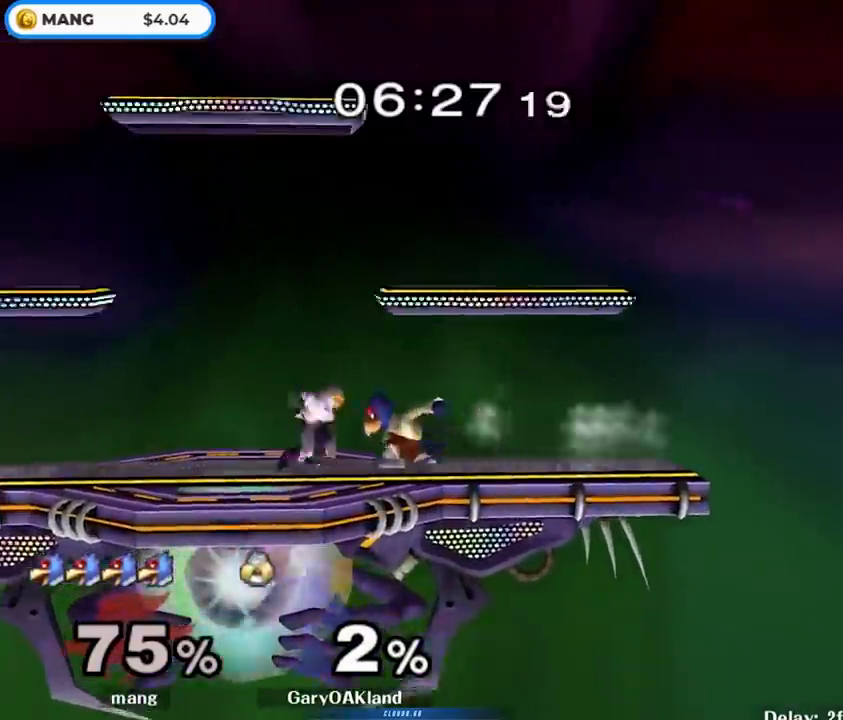
{"buttons": [], "left_stick": "center", "right_stick": "center", "events": [[50, "A", "down"], [50, "left_stick", "center"], [67, "Z", "down"], [133, "left_stick", "left"], [167, "Z", "up"], [250, "A", "up"], [283, "A", "down"], [350, "L1", "down"], [350, "left_stick", "down"], [433, "A", "up"], [467, "L1", "up"], [500, "left_stick", "center"]]}
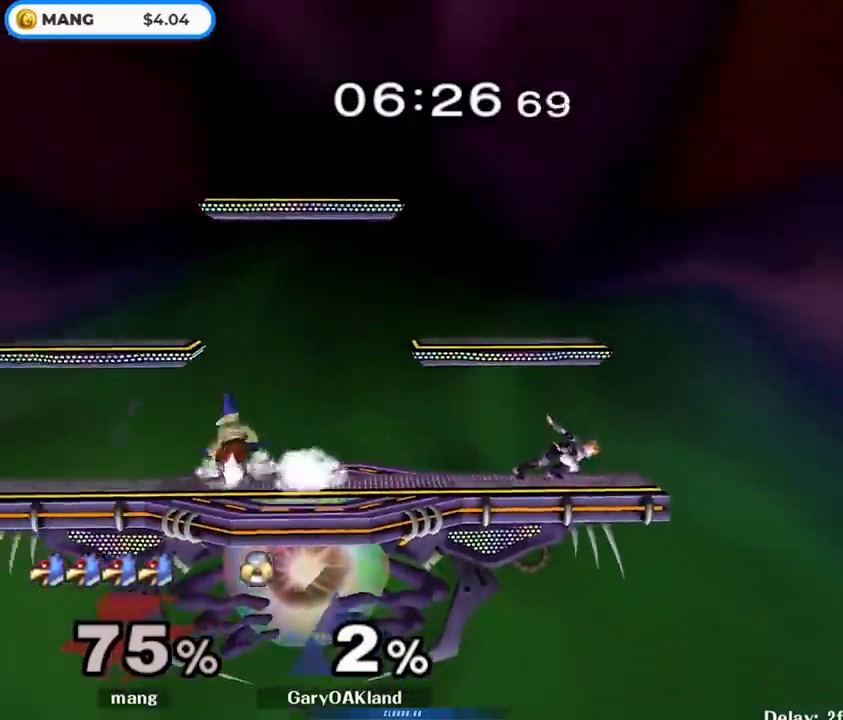
{"buttons": [], "left_stick": "right", "right_stick": "center", "events": [[17, "left_stick", "right"], [50, "Y", "down"], [100, "Y", "up"], [167, "B", "down"], [167, "left_stick", "center"], [317, "left_stick", "down-right"], [383, "B", "up"], [417, "left_stick", "right"]]}
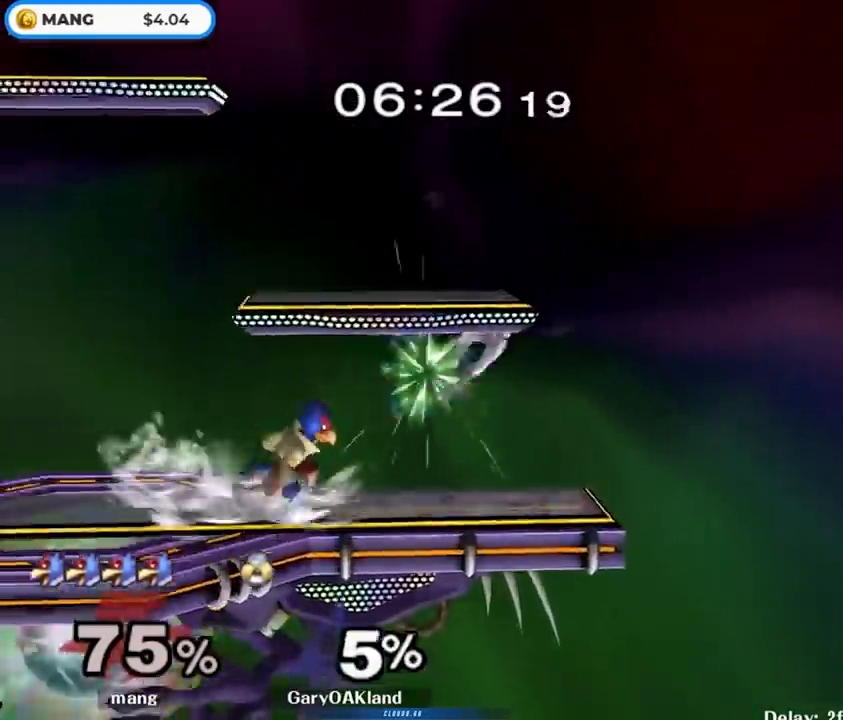
{"buttons": [], "left_stick": "down-right", "right_stick": "center", "events": [[117, "left_stick", "down"], [267, "B", "down"], [350, "B", "up"], [450, "Y", "down"], [467, "left_stick", "down-right"], [483, "Y", "up"]]}
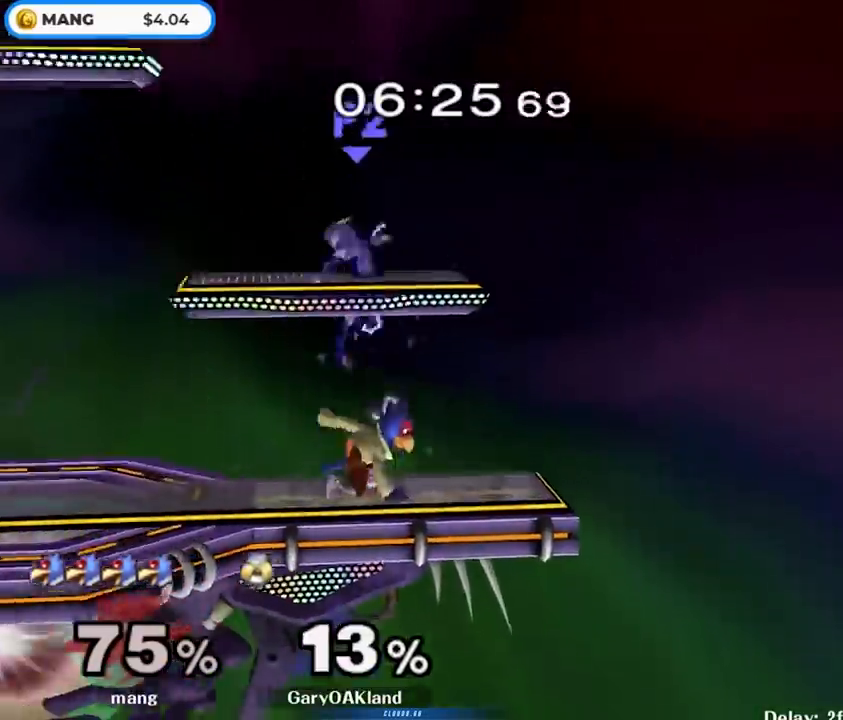
{"buttons": [], "left_stick": "down-left", "right_stick": "center", "events": [[83, "left_stick", "center"], [133, "left_stick", "left"], [150, "Y", "down"], [333, "Y", "up"], [333, "left_stick", "up-right"], [483, "left_stick", "down-left"]]}
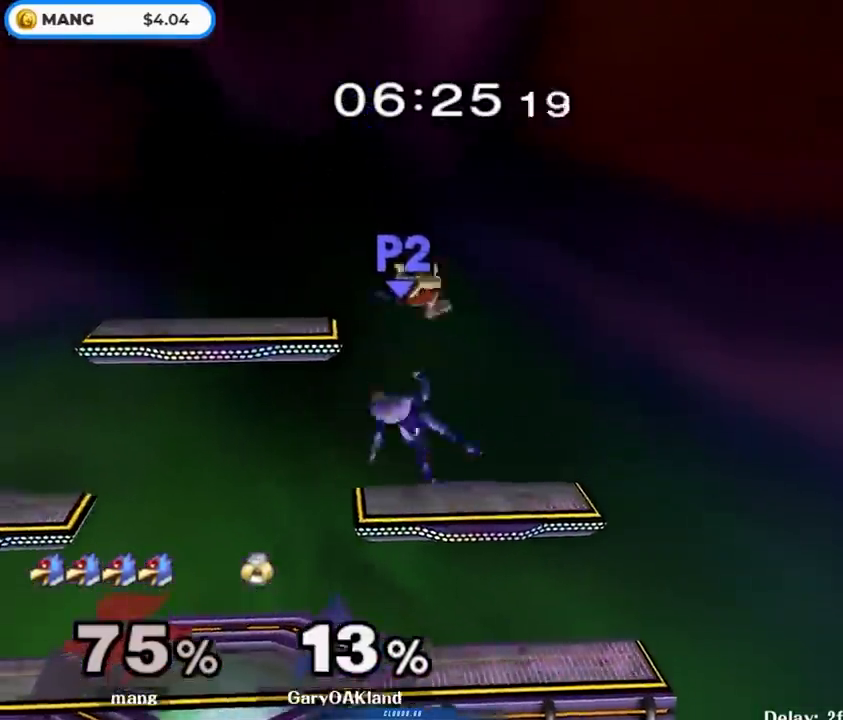
{"buttons": ["A"], "left_stick": "up", "right_stick": "center", "events": [[33, "right_stick", "down"], [167, "left_stick", "up"], [183, "L1", "down"], [200, "right_stick", "center"], [350, "L1", "up"], [383, "A", "down"]]}